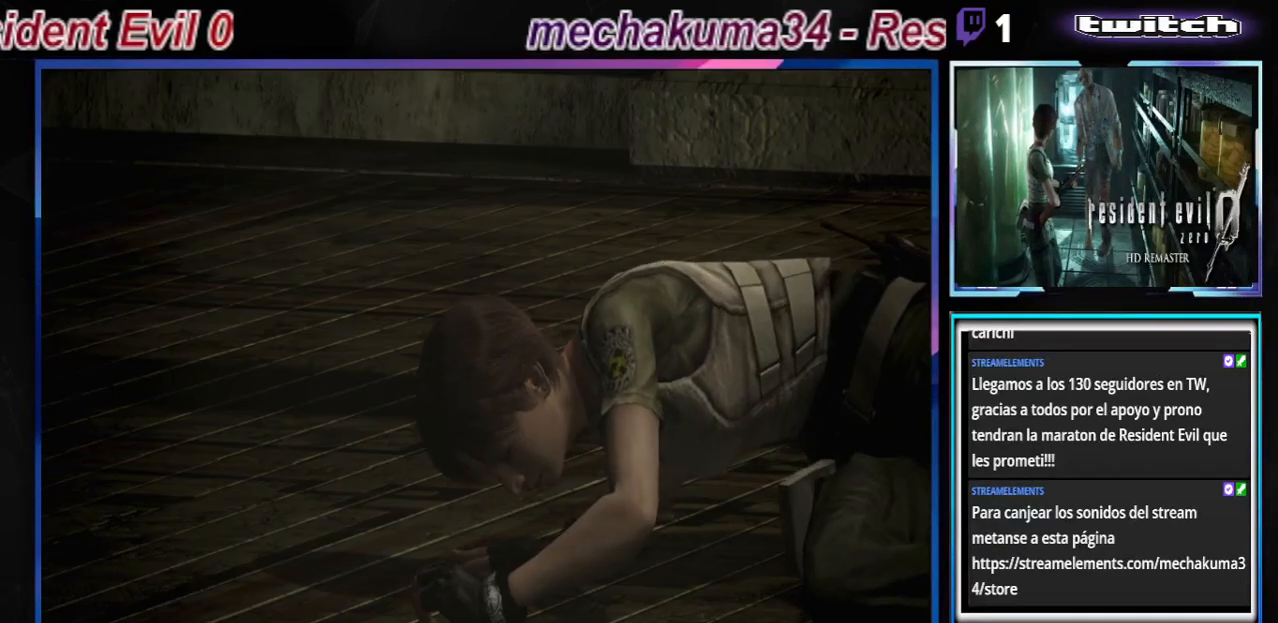
Gameplay with a controller (Xbox layout); each line is a JSON object with the inputs held at the frame after it. "events" lists button and stick changes between this image and that frame as [ms after this image, input, new state], when the widget could be followed in between. Not read: L3 R3 right_stick.
{"buttons": [], "left_stick": "center", "events": [[100, "A", "down"], [233, "A", "up"]]}
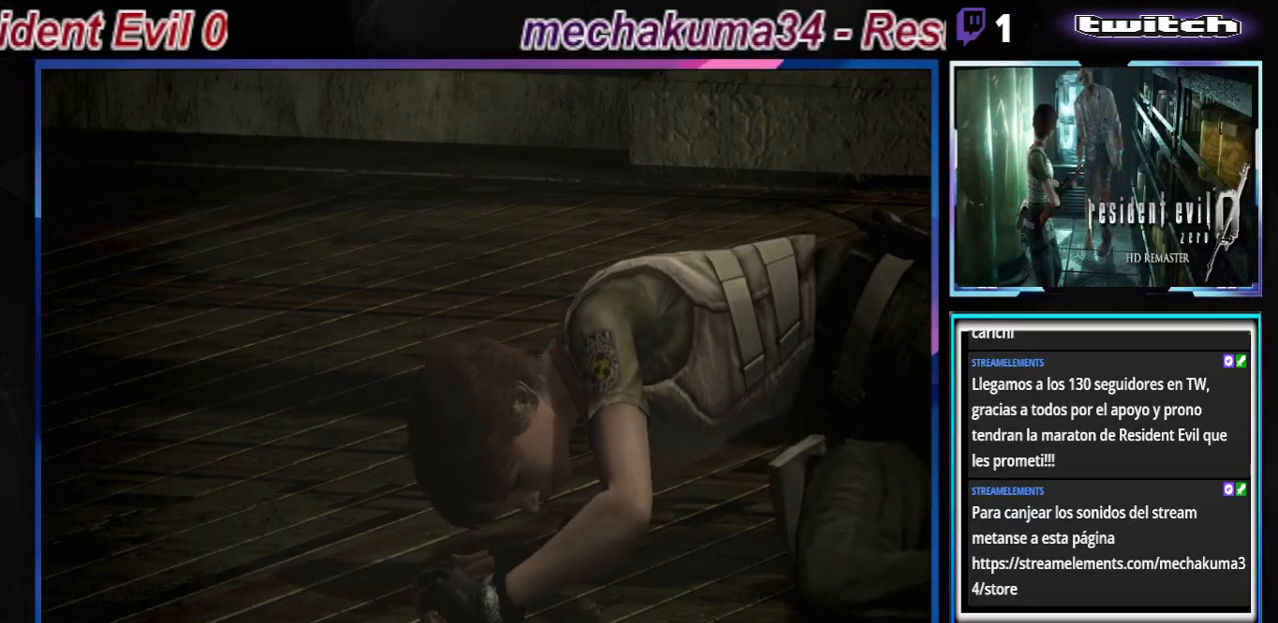
{"buttons": ["A"], "left_stick": "center", "events": [[200, "A", "down"], [333, "A", "up"], [500, "A", "down"]]}
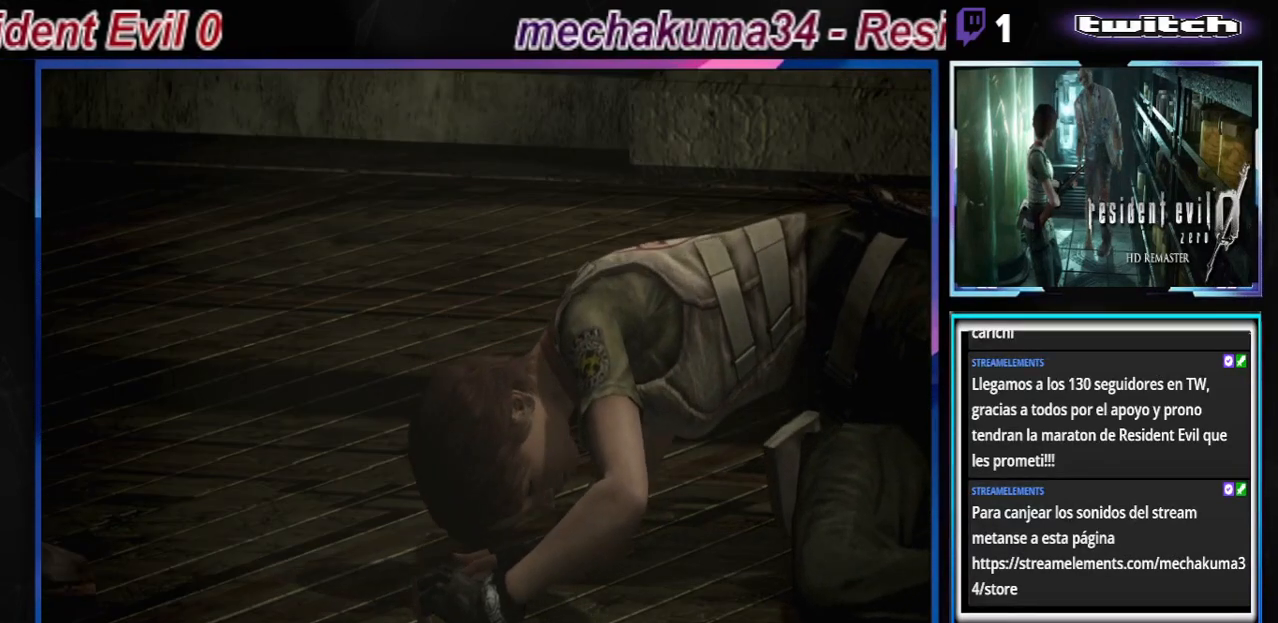
{"buttons": ["A"], "left_stick": "center", "events": [[100, "A", "up"], [400, "A", "down"]]}
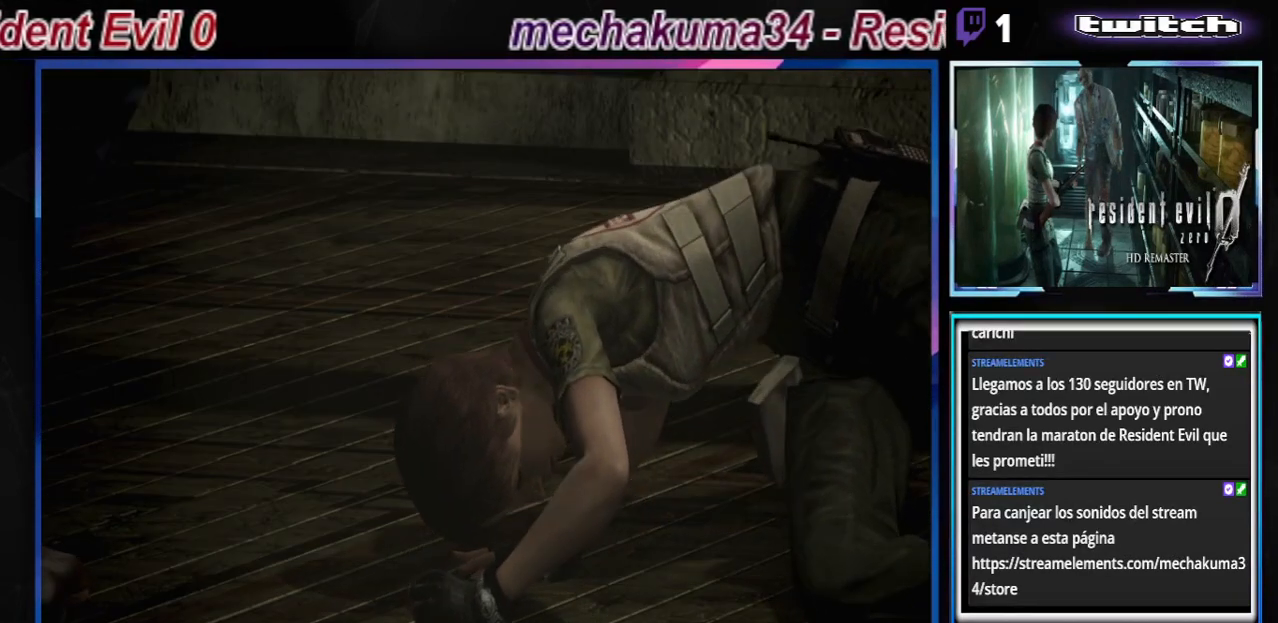
{"buttons": [], "left_stick": "center", "events": [[100, "A", "up"]]}
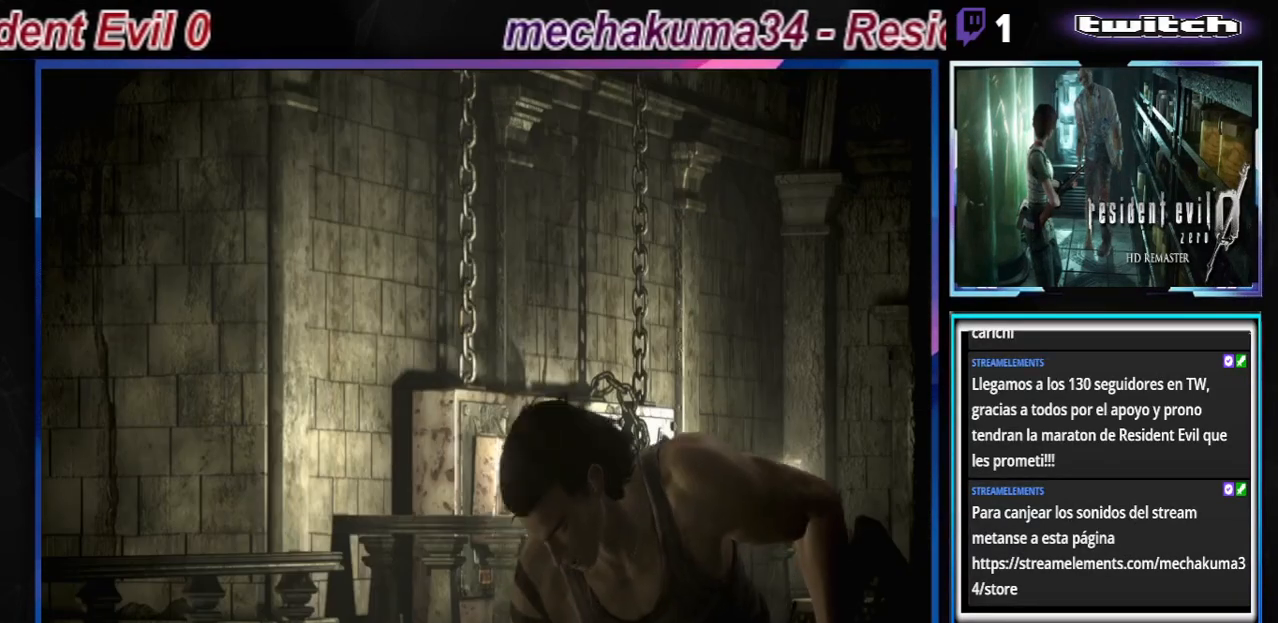
{"buttons": [], "left_stick": "center", "events": []}
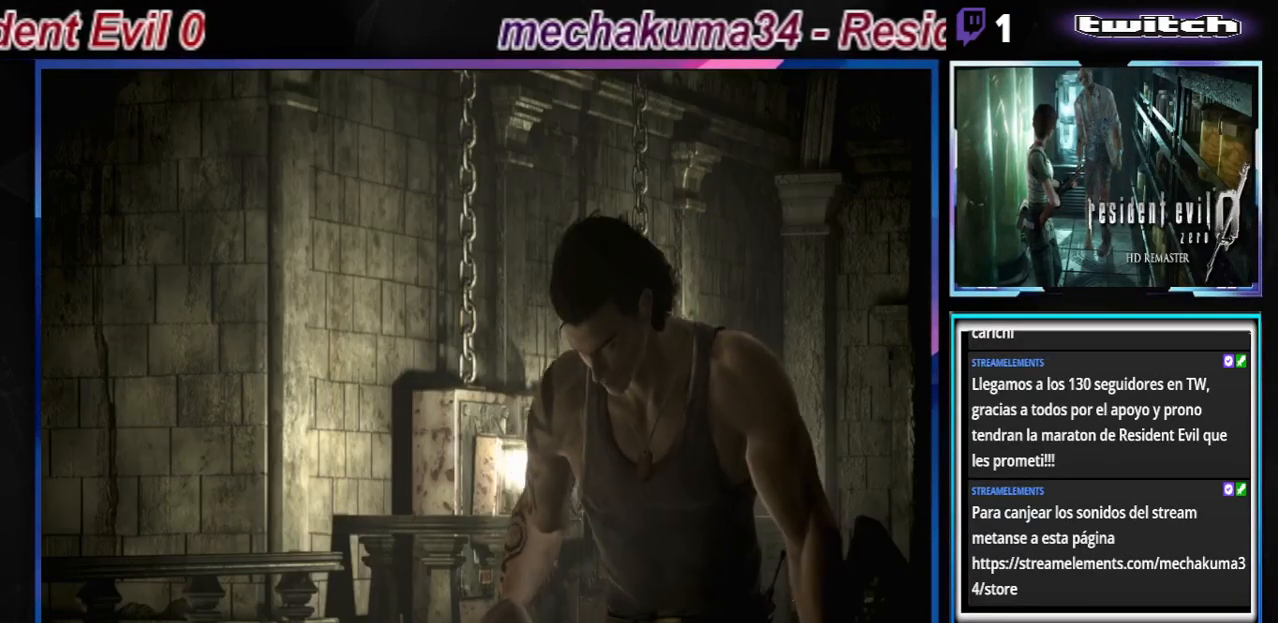
{"buttons": [], "left_stick": "center", "events": [[67, "A", "down"], [167, "A", "up"]]}
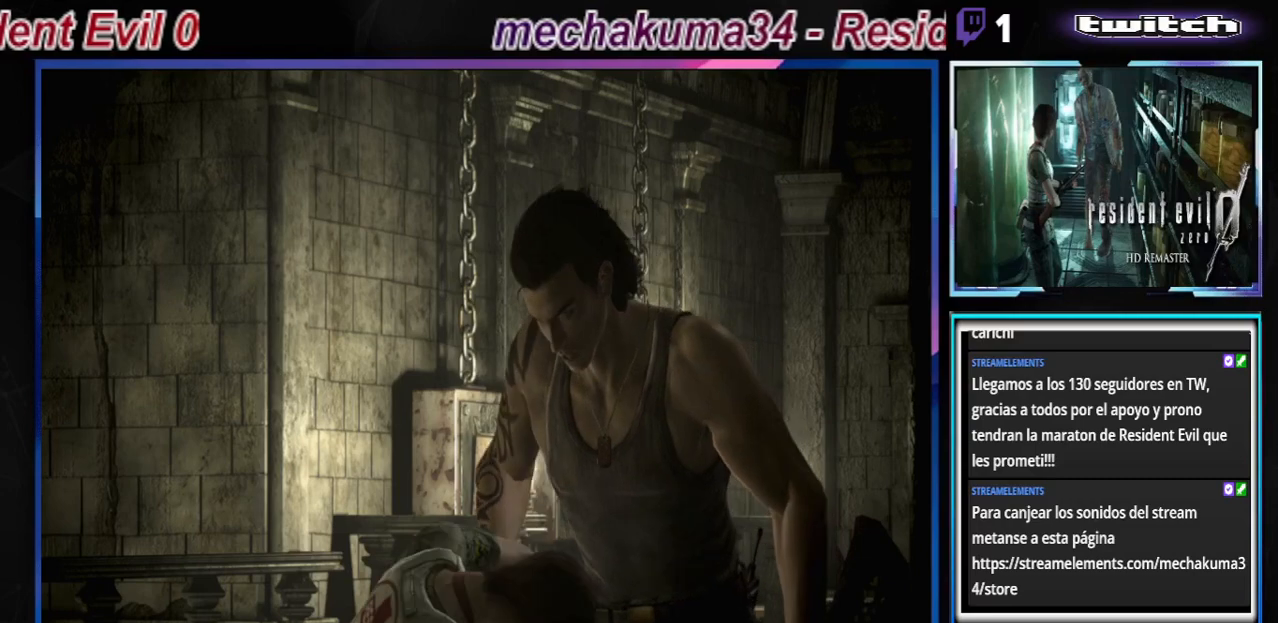
{"buttons": [], "left_stick": "center", "events": [[200, "A", "down"], [333, "A", "up"]]}